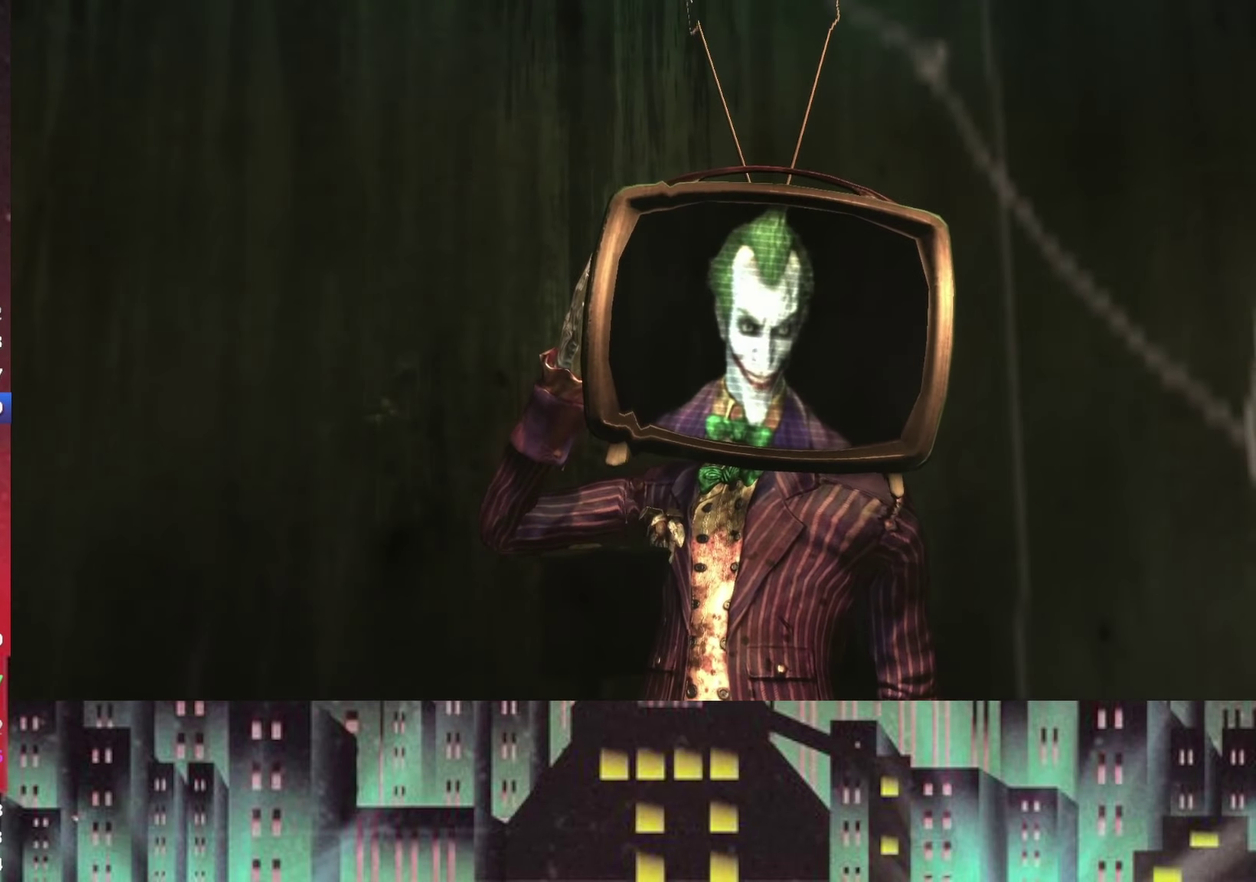
Gameplay with a controller (Xbox layout); each line is a JSON object with the inputs held at the frame after it. "events" lists button and stick changes between this image and that frame as [ms after this image, input, new state], when the widget could be followed in between.
{"buttons": [], "left_stick": "center", "right_stick": "center", "events": [[166, "A", "down"], [166, "DPAD_RIGHT", "up"], [333, "A", "up"], [375, "DPAD_RIGHT", "down"], [458, "DPAD_RIGHT", "up"]]}
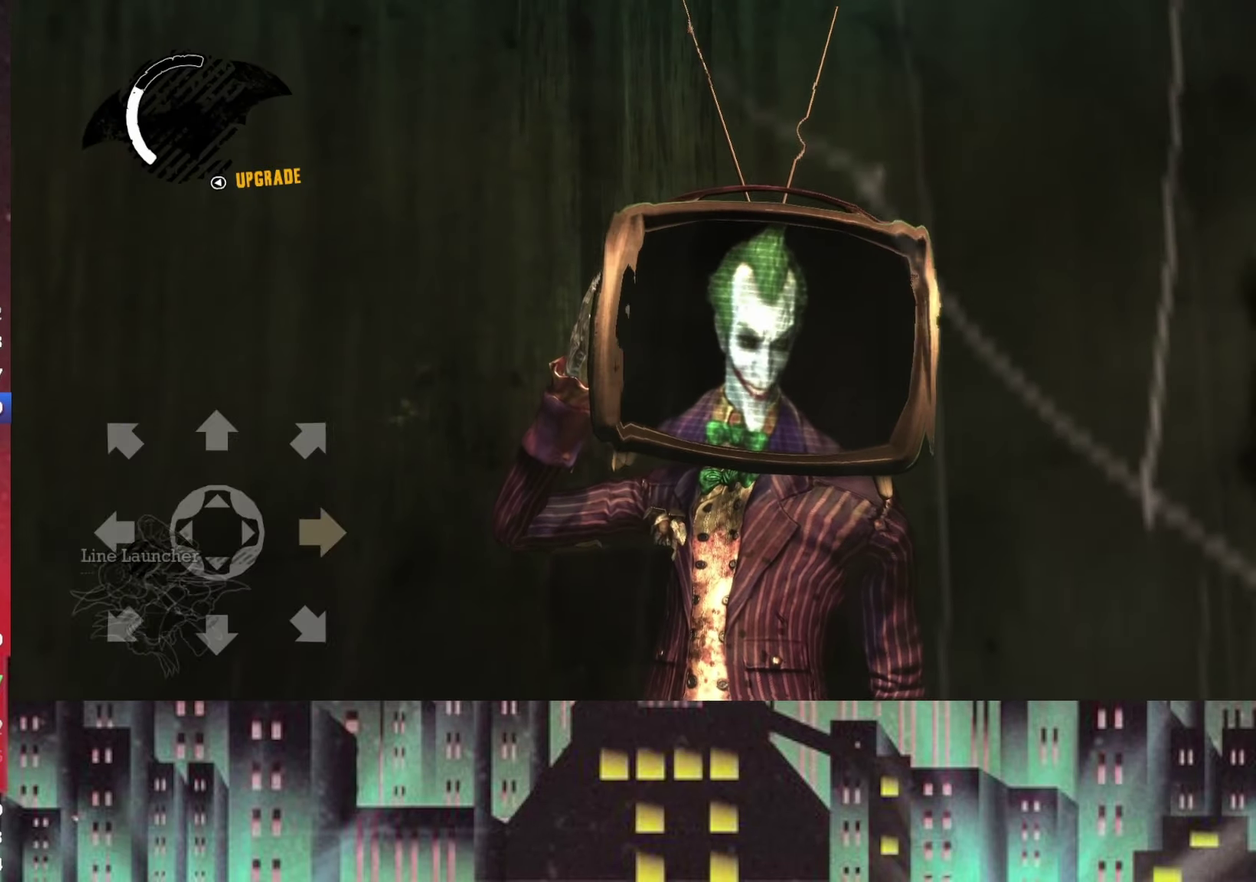
{"buttons": ["L2"], "left_stick": "center", "right_stick": "left", "events": [[125, "DPAD_RIGHT", "down"], [208, "DPAD_RIGHT", "up"], [458, "L2", "down"], [500, "right_stick", "left"]]}
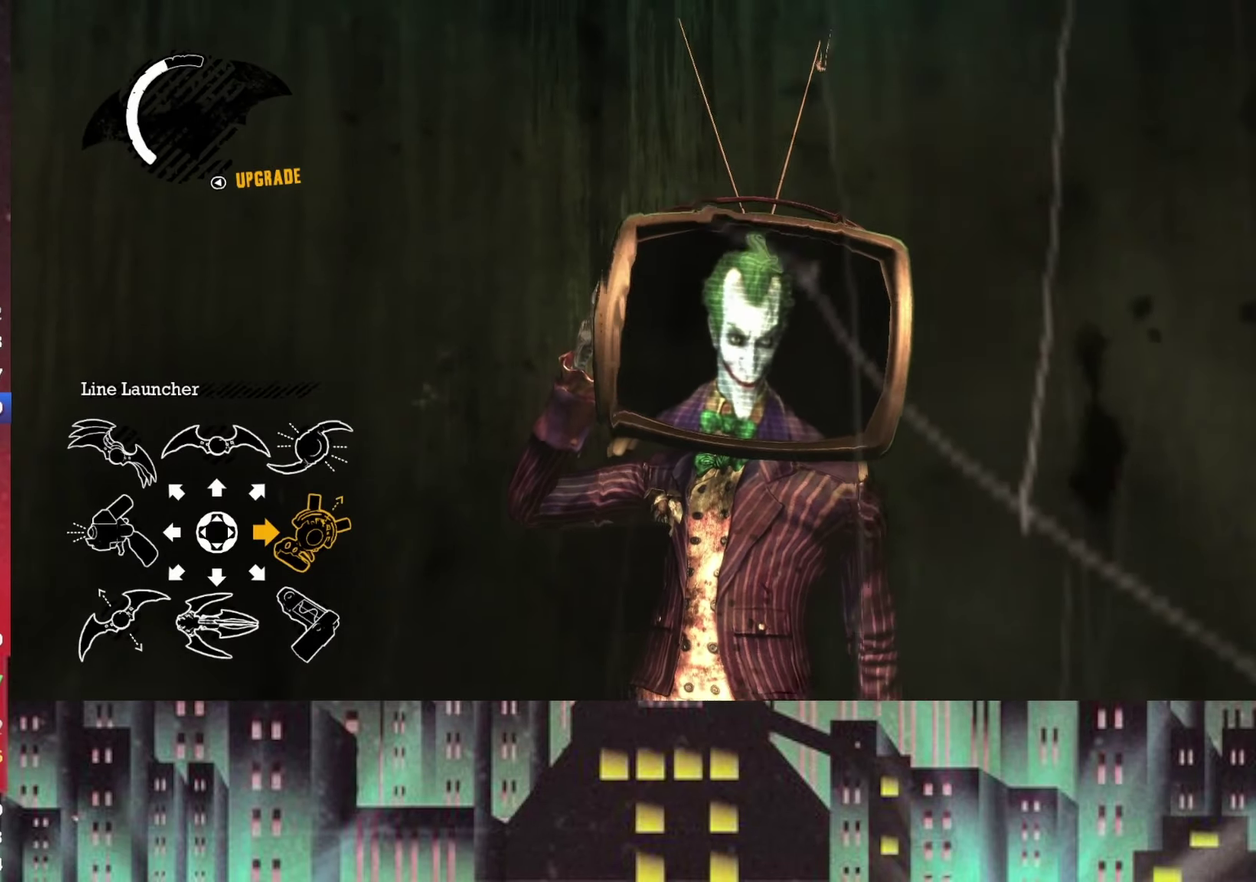
{"buttons": ["L2"], "left_stick": "down", "right_stick": "up", "events": [[83, "right_stick", "up-left"], [208, "right_stick", "left"], [250, "left_stick", "down-right"], [291, "right_stick", "up-left"], [333, "left_stick", "down"], [500, "right_stick", "up"]]}
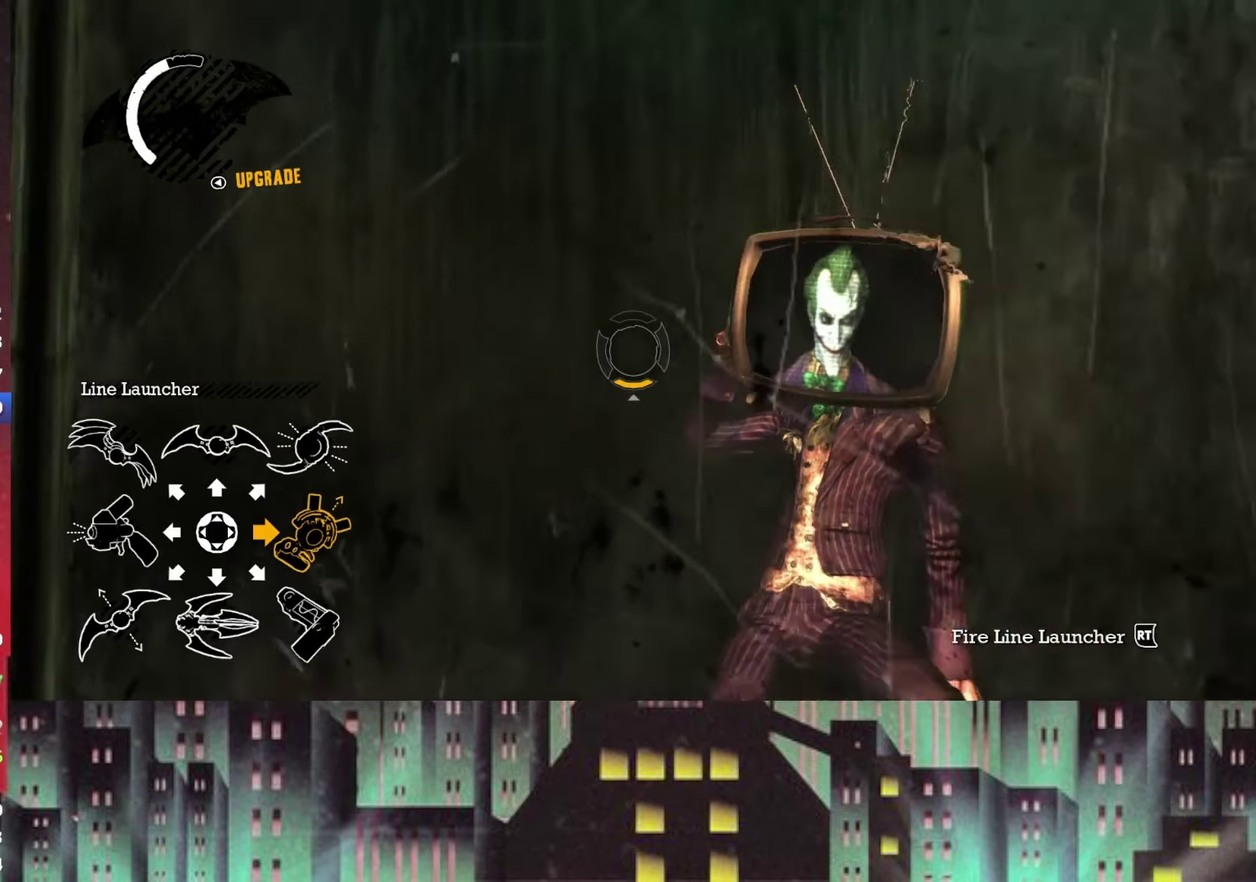
{"buttons": ["L2"], "left_stick": "center", "right_stick": "center", "events": [[83, "left_stick", "down-left"], [83, "right_stick", "center"], [167, "left_stick", "left"], [292, "left_stick", "center"]]}
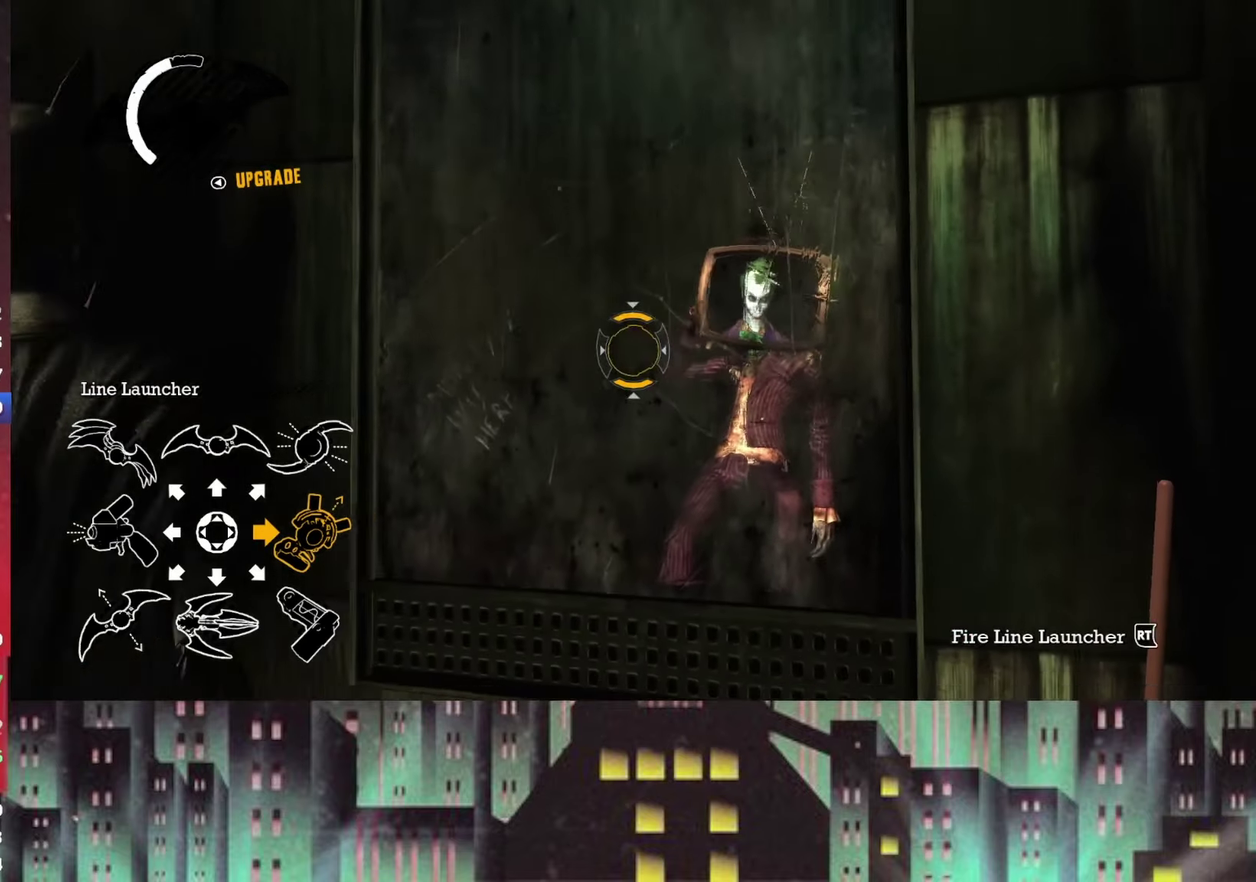
{"buttons": ["L2"], "left_stick": "center", "right_stick": "center", "events": [[125, "R2", "down"], [250, "R2", "up"]]}
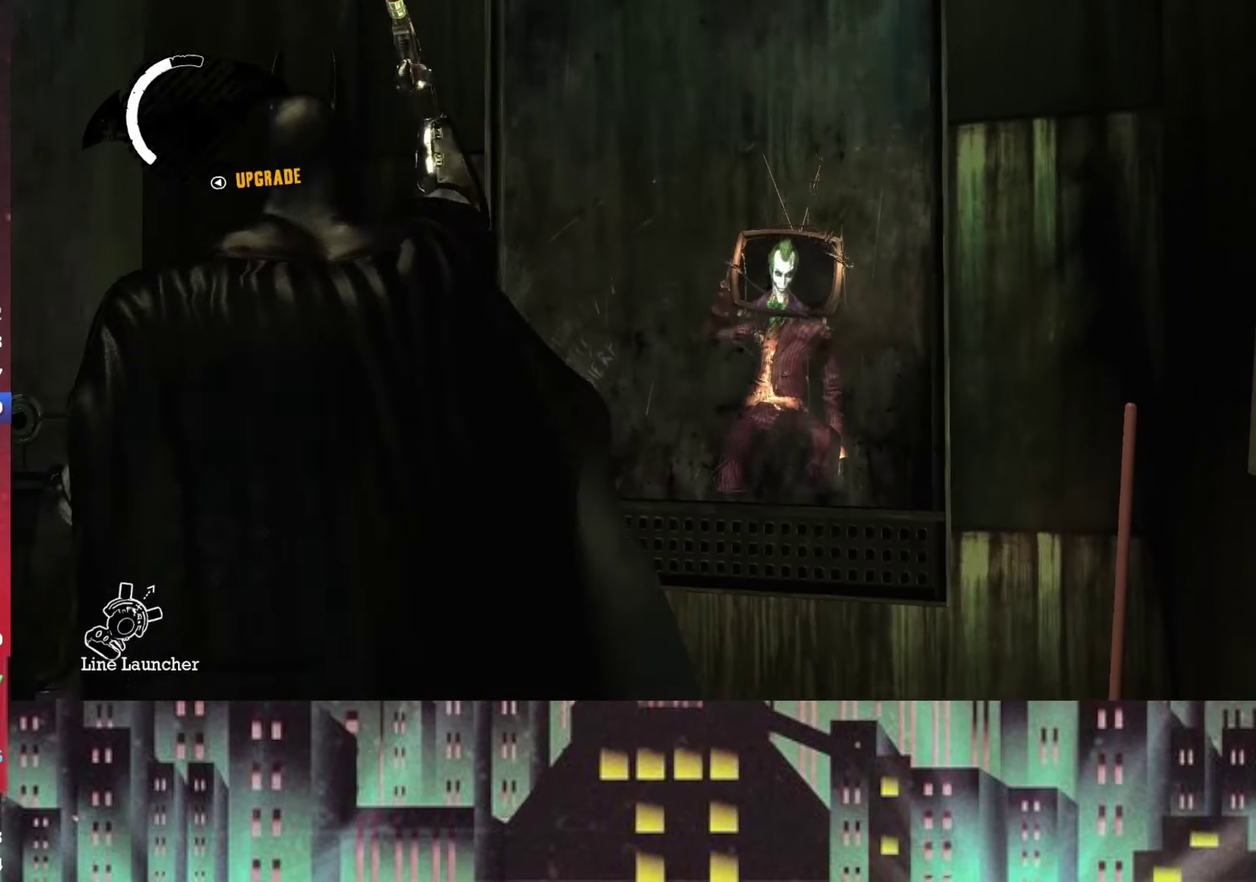
{"buttons": ["L2"], "left_stick": "center", "right_stick": "center", "events": []}
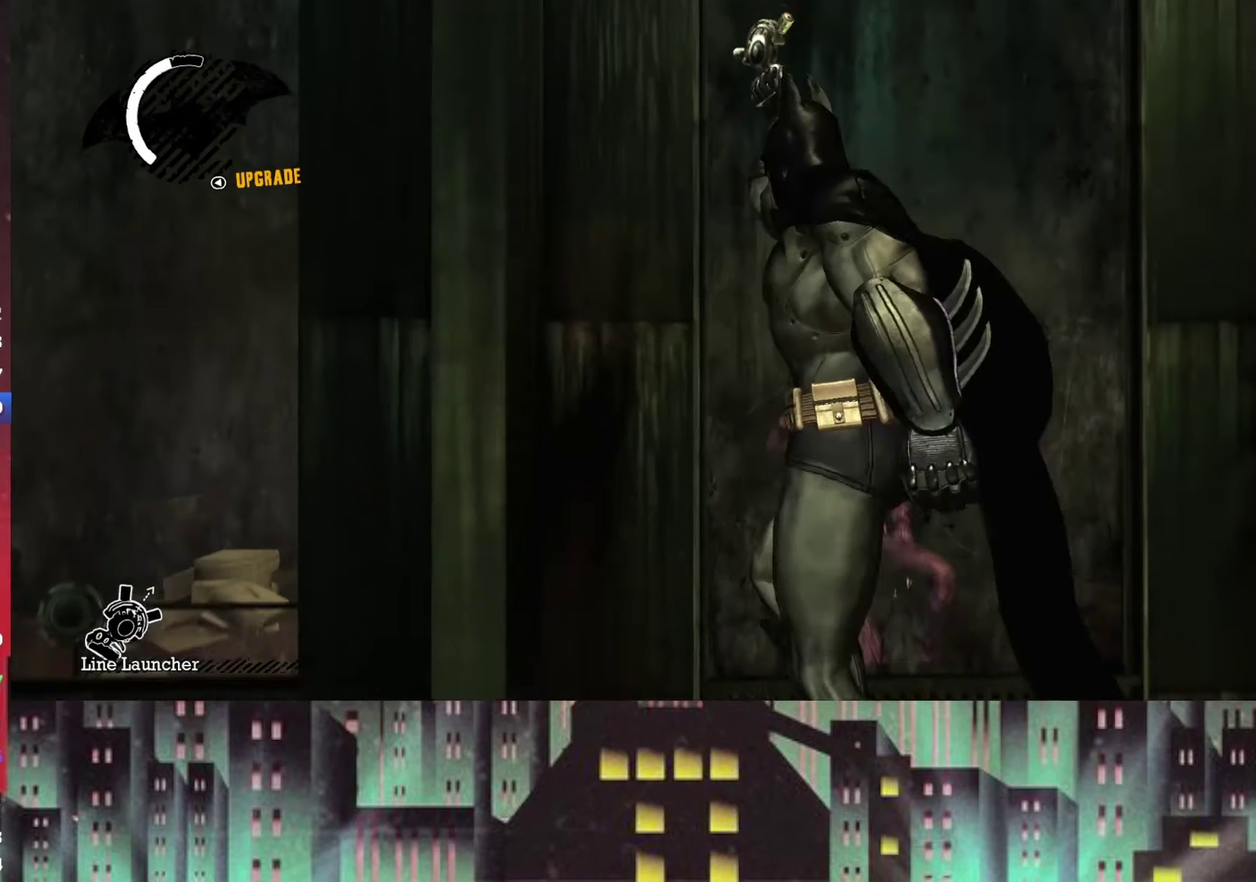
{"buttons": ["L2"], "left_stick": "center", "right_stick": "center", "events": []}
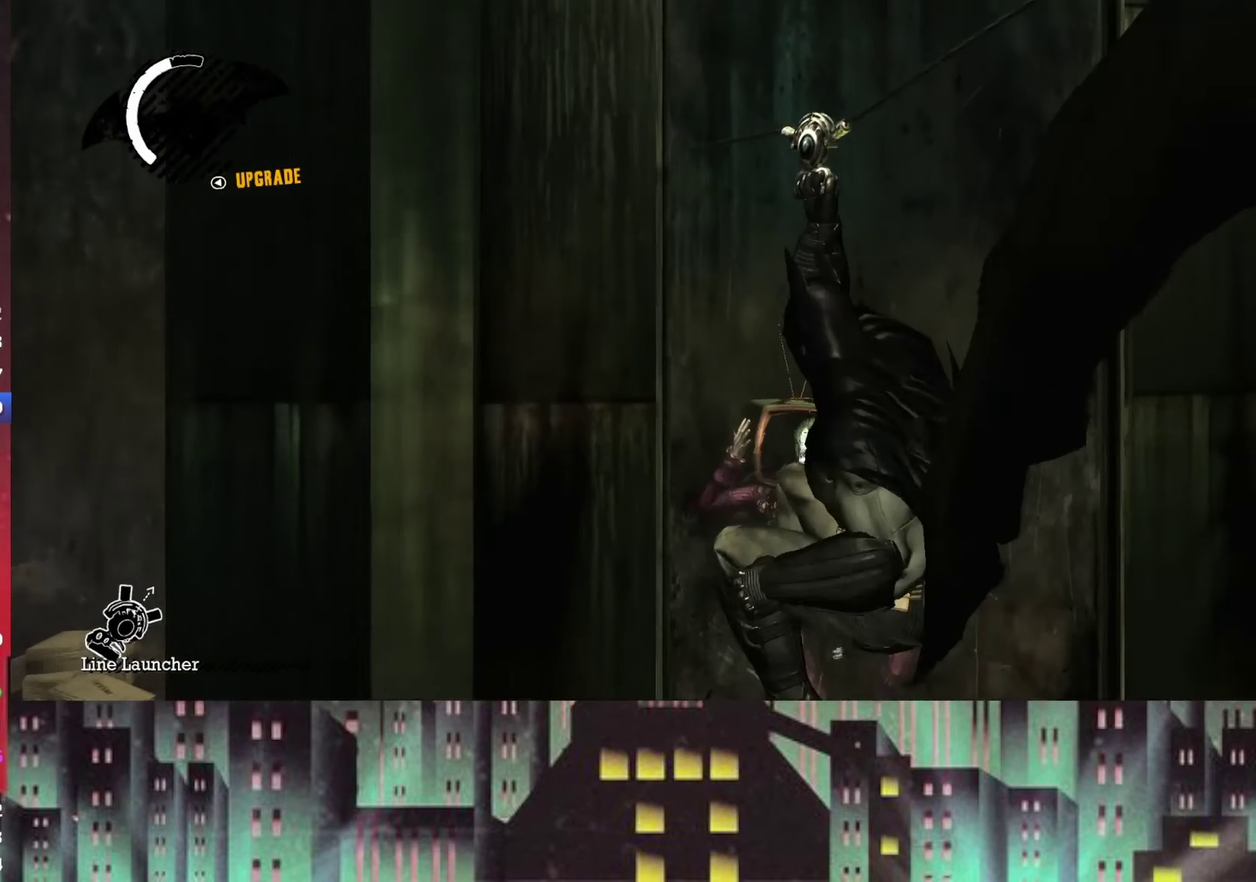
{"buttons": ["A", "L2"], "left_stick": "center", "right_stick": "center", "events": [[500, "A", "down"]]}
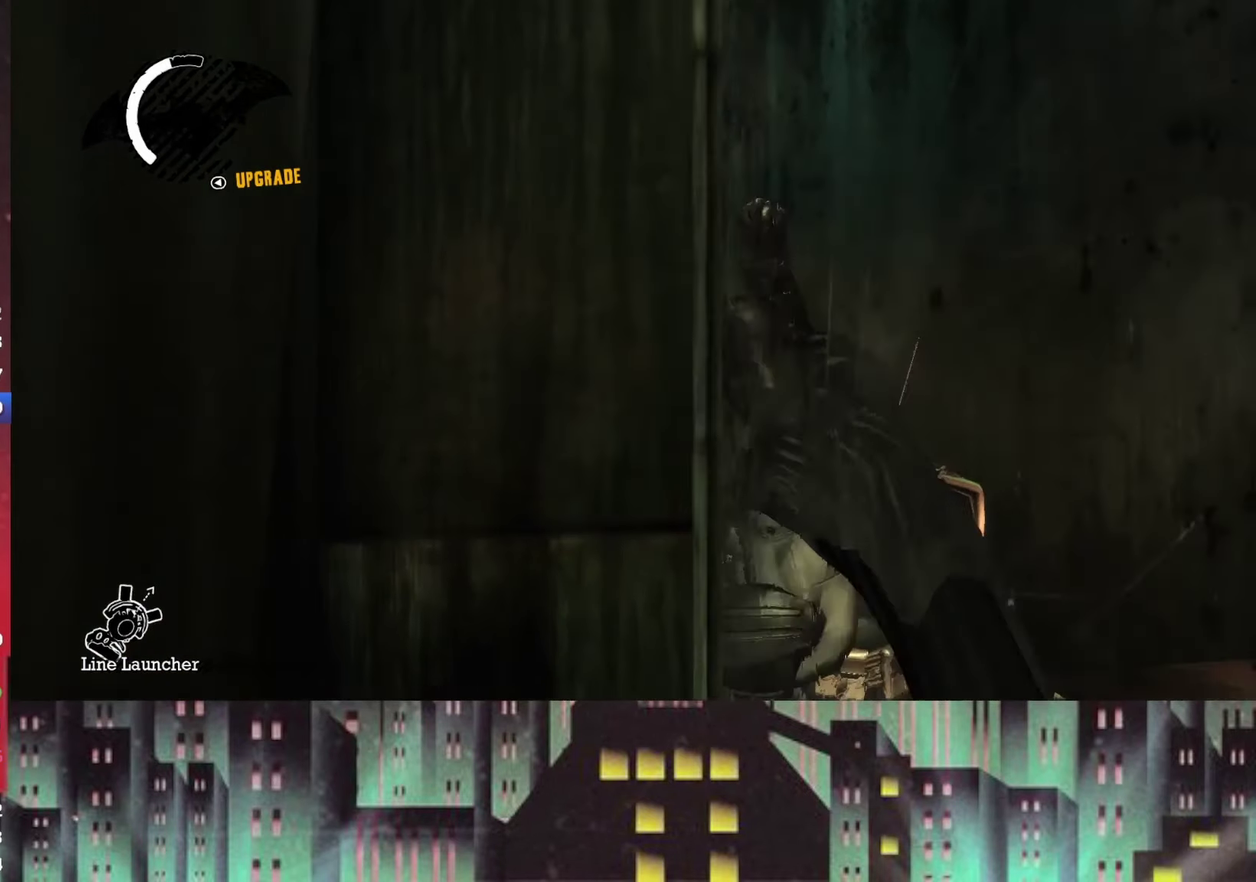
{"buttons": [], "left_stick": "up", "right_stick": "right", "events": [[84, "A", "up"], [334, "L2", "up"], [334, "right_stick", "right"], [500, "left_stick", "up"]]}
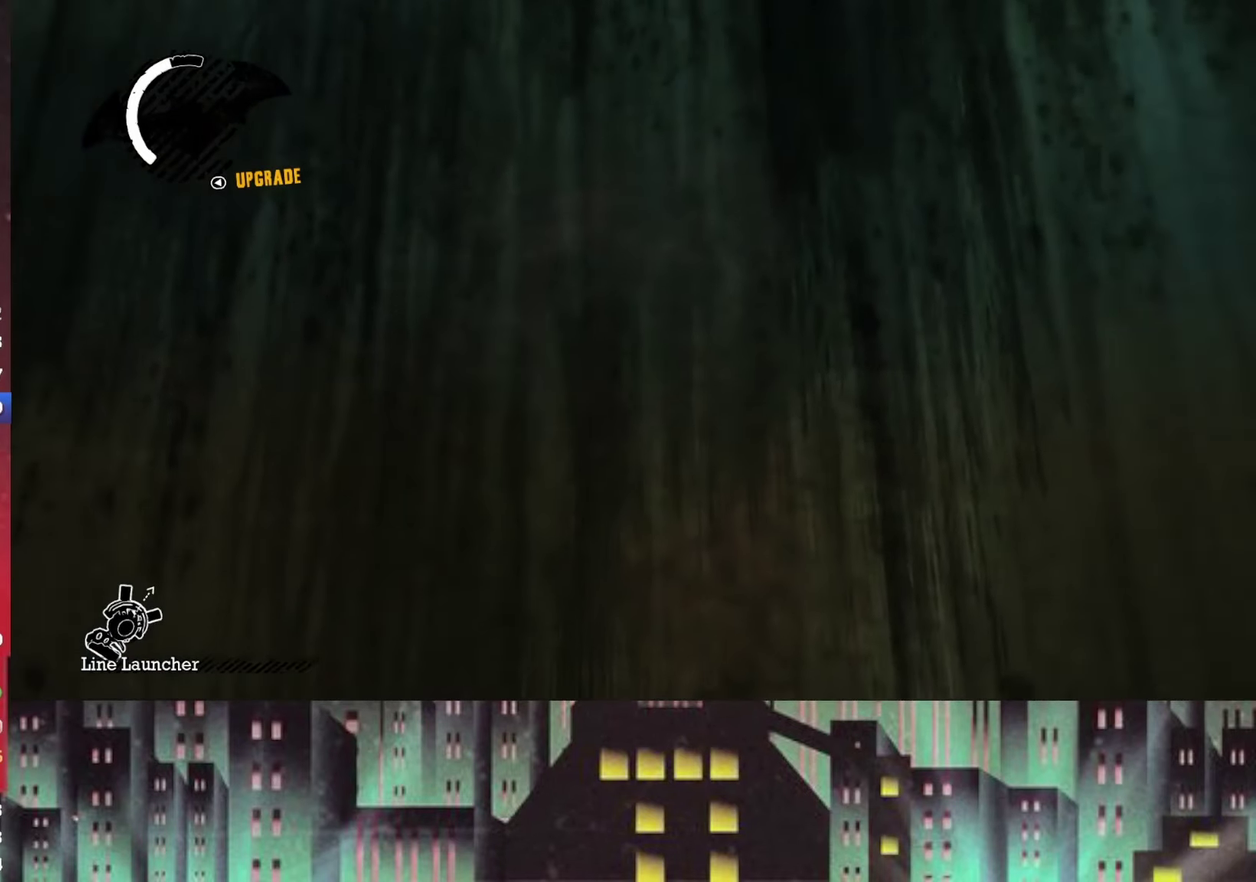
{"buttons": ["L2"], "left_stick": "up", "right_stick": "down-right", "events": [[167, "L2", "down"], [209, "right_stick", "down-right"], [250, "L2", "up"], [334, "L2", "down"]]}
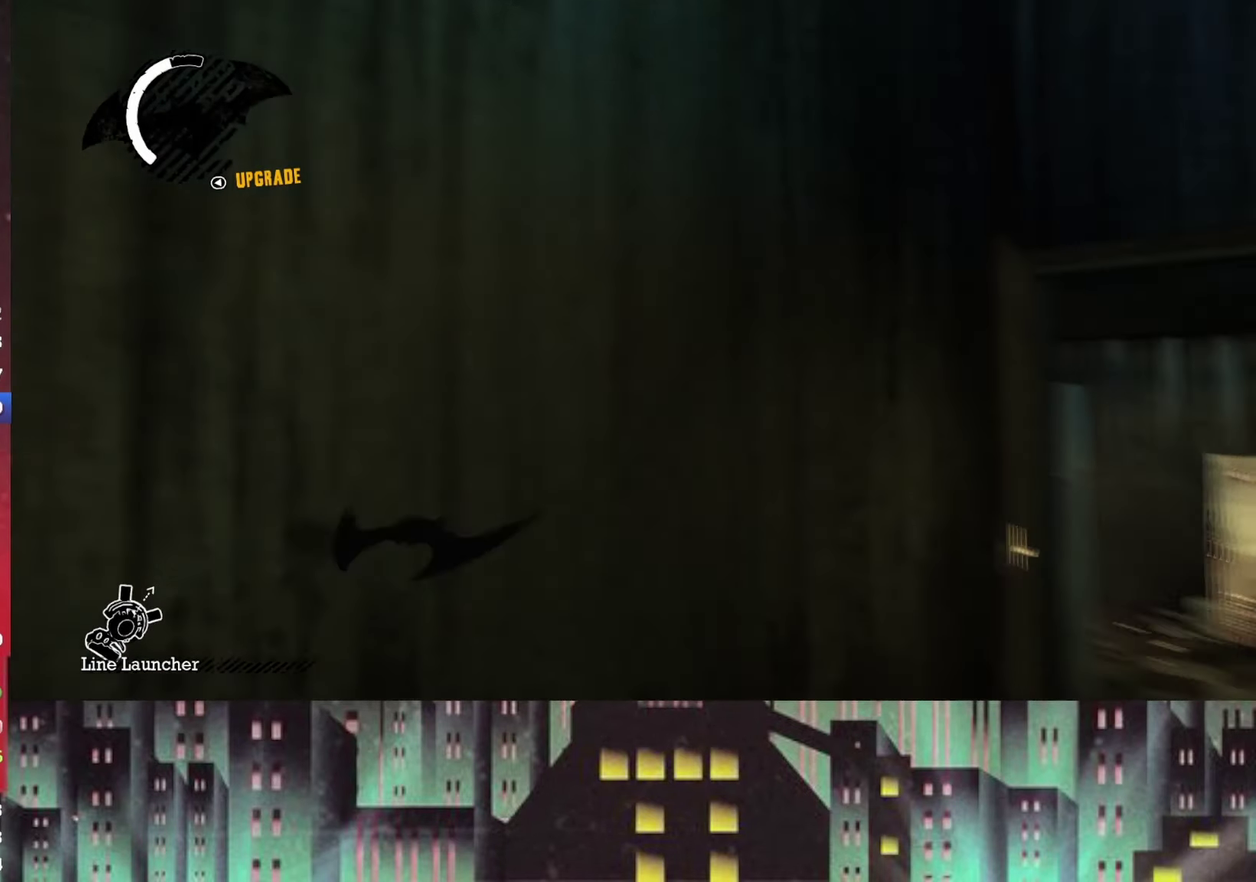
{"buttons": [], "left_stick": "up-right", "right_stick": "center", "events": [[167, "left_stick", "up-right"], [292, "L2", "up"], [375, "right_stick", "center"]]}
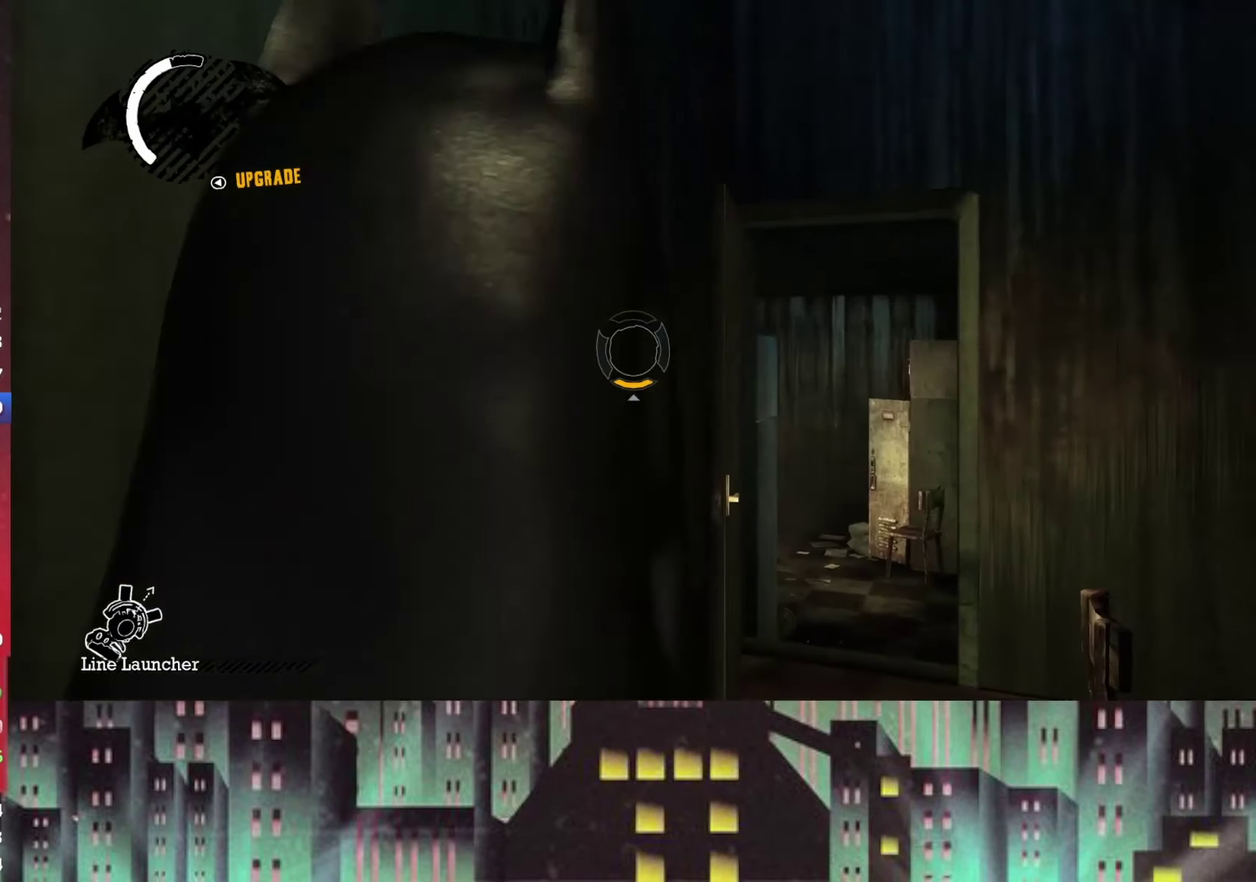
{"buttons": ["A"], "left_stick": "up", "right_stick": "center", "events": [[167, "right_stick", "down-right"], [375, "right_stick", "center"], [459, "A", "down"], [459, "left_stick", "up"]]}
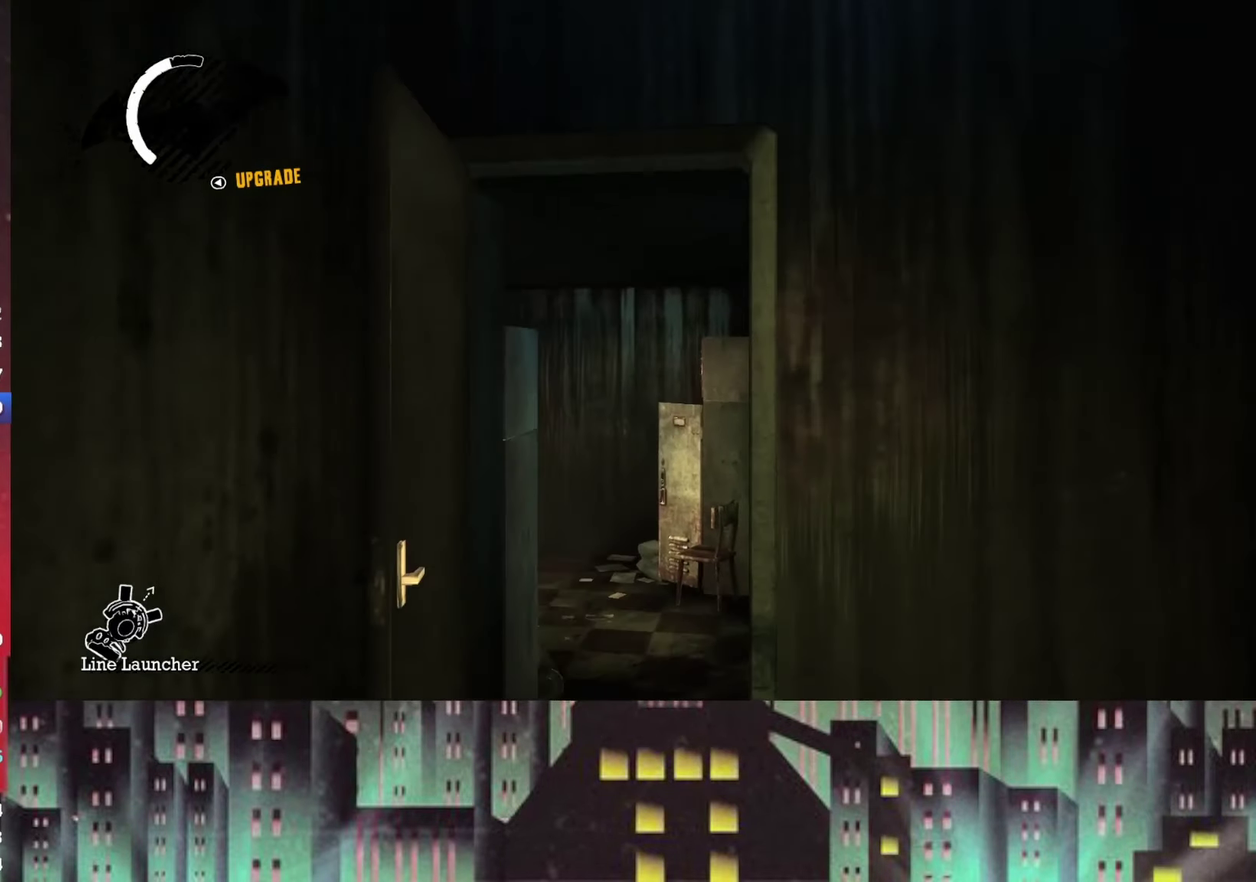
{"buttons": [], "left_stick": "up", "right_stick": "center", "events": [[334, "left_stick", "up-left"], [459, "A", "up"], [500, "left_stick", "up"]]}
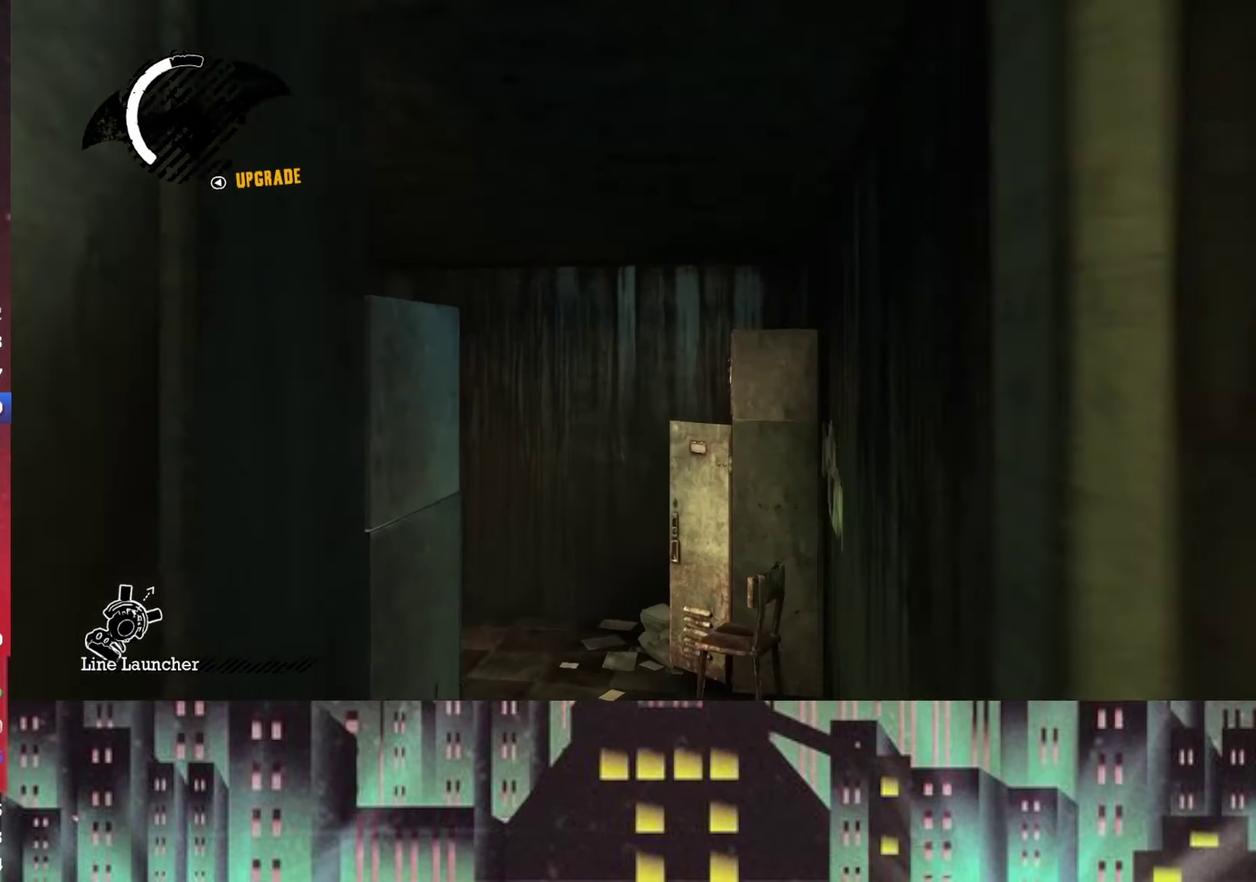
{"buttons": [], "left_stick": "up", "right_stick": "left", "events": [[417, "right_stick", "left"]]}
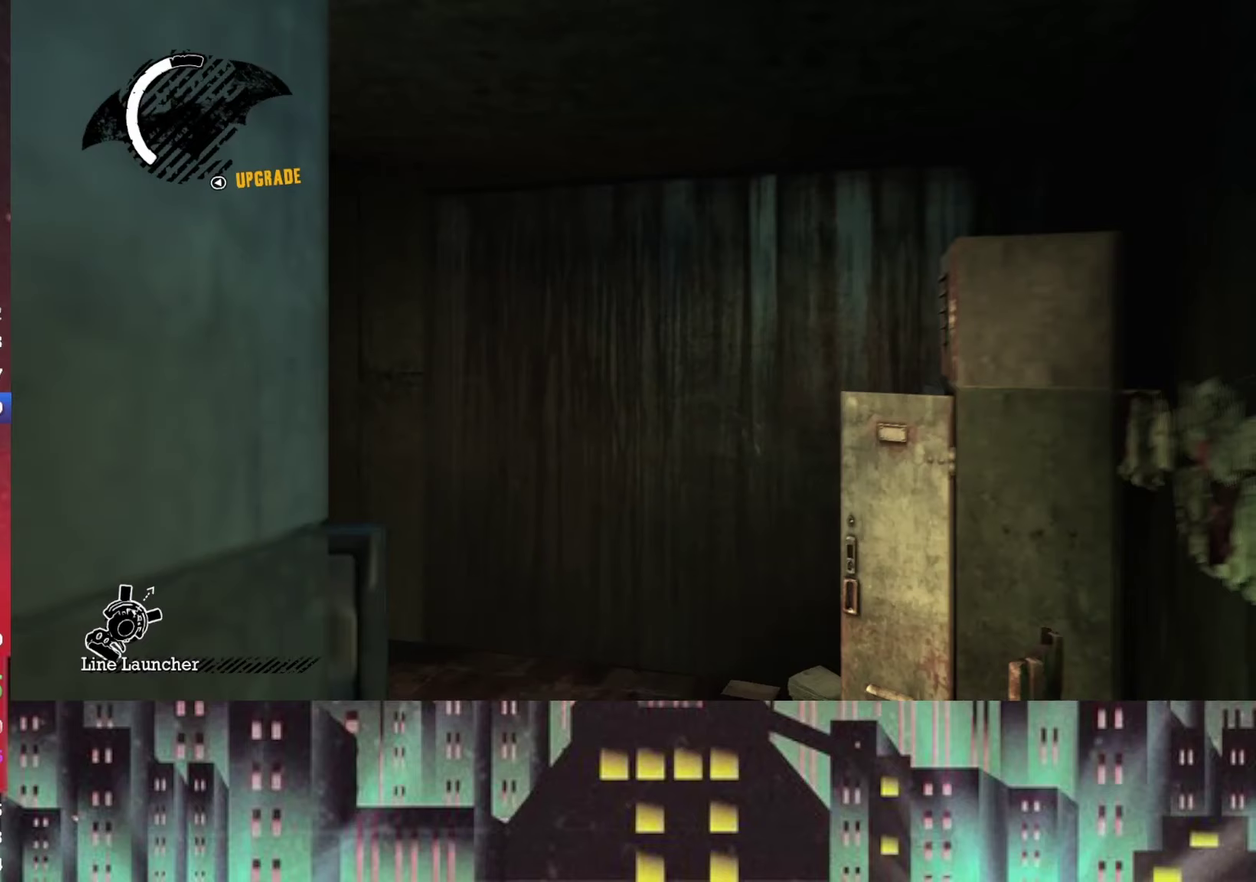
{"buttons": ["L2"], "left_stick": "up", "right_stick": "center", "events": [[333, "L2", "down"], [417, "right_stick", "center"]]}
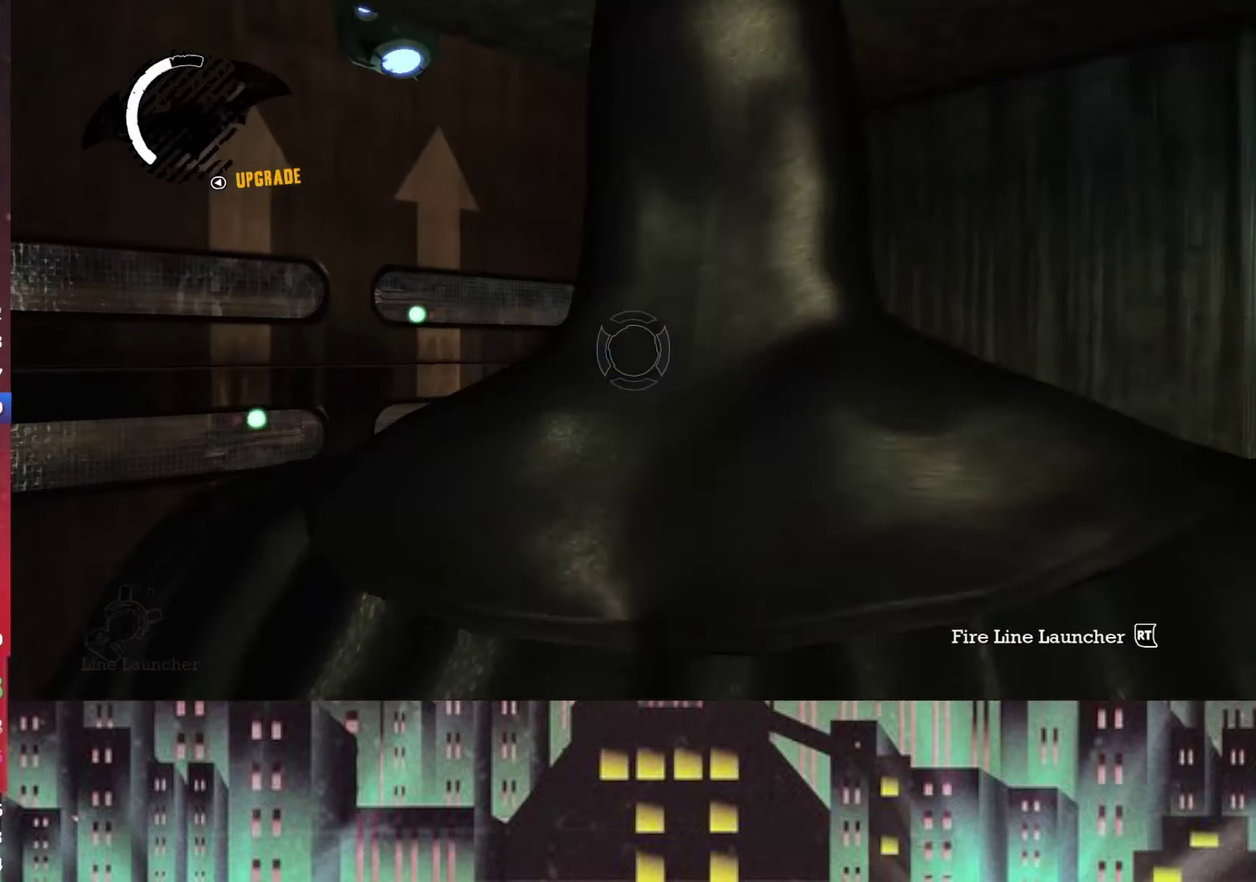
{"buttons": ["L2"], "left_stick": "up", "right_stick": "left", "events": [[83, "right_stick", "left"]]}
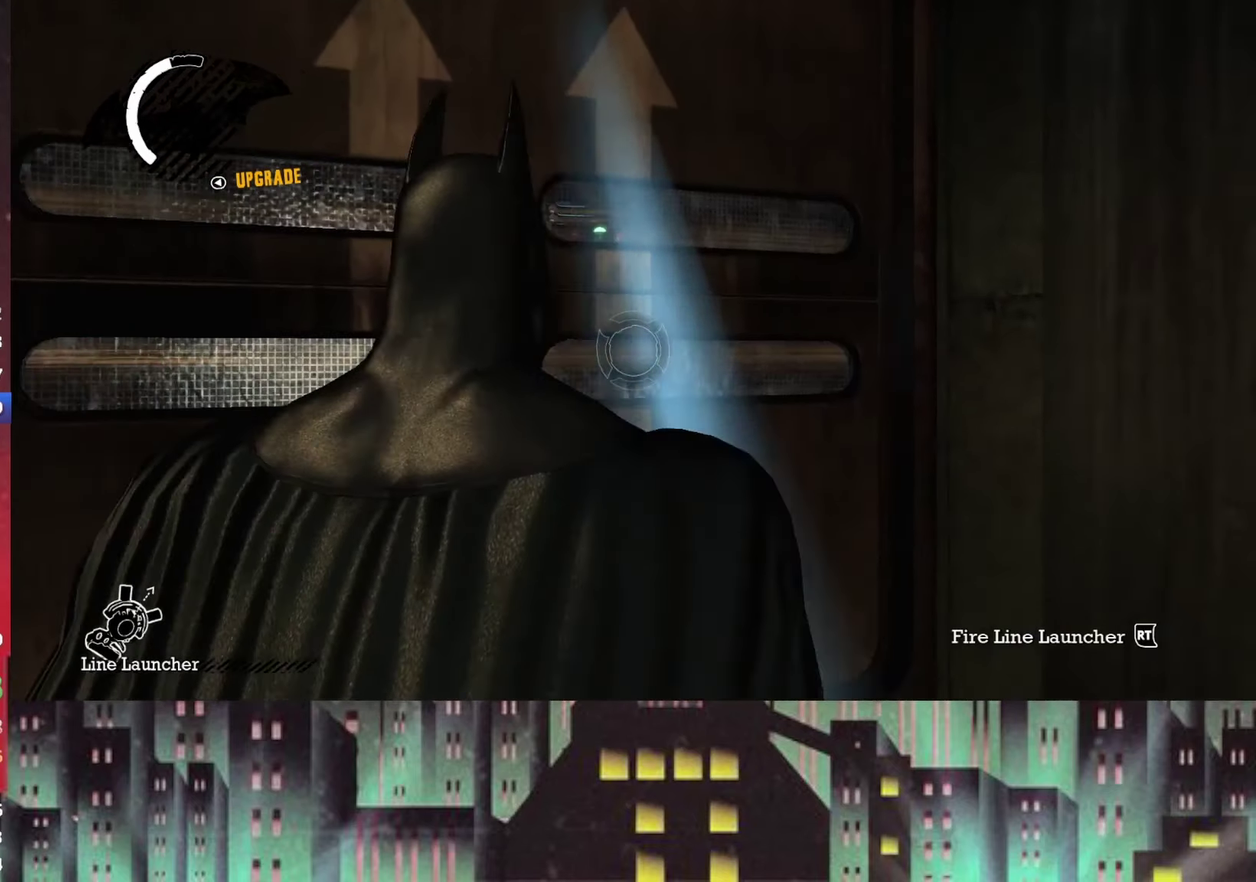
{"buttons": ["L2"], "left_stick": "center", "right_stick": "center", "events": [[208, "left_stick", "up-right"], [250, "right_stick", "down-left"], [417, "left_stick", "center"], [417, "right_stick", "center"]]}
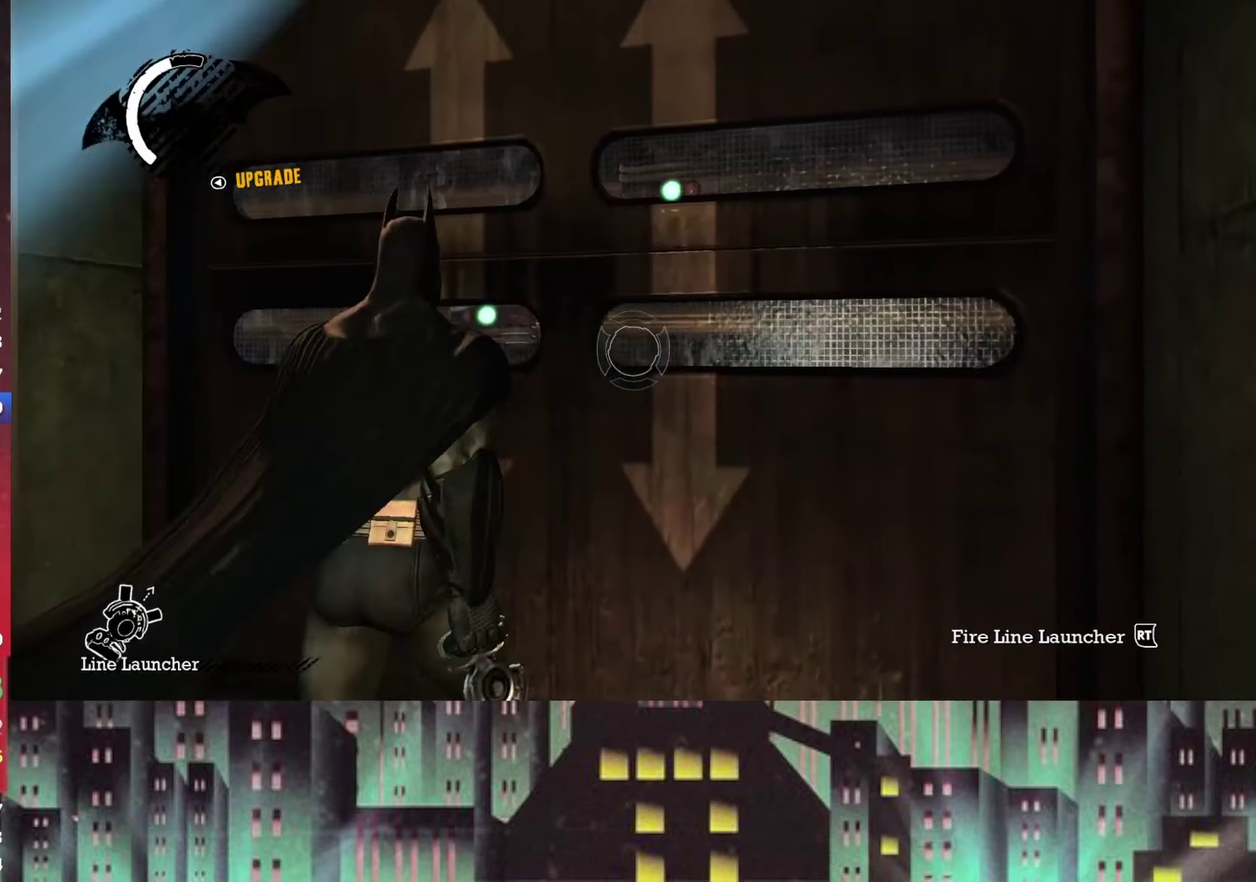
{"buttons": ["L2"], "left_stick": "center", "right_stick": "center", "events": [[250, "right_stick", "down-right"], [333, "right_stick", "center"]]}
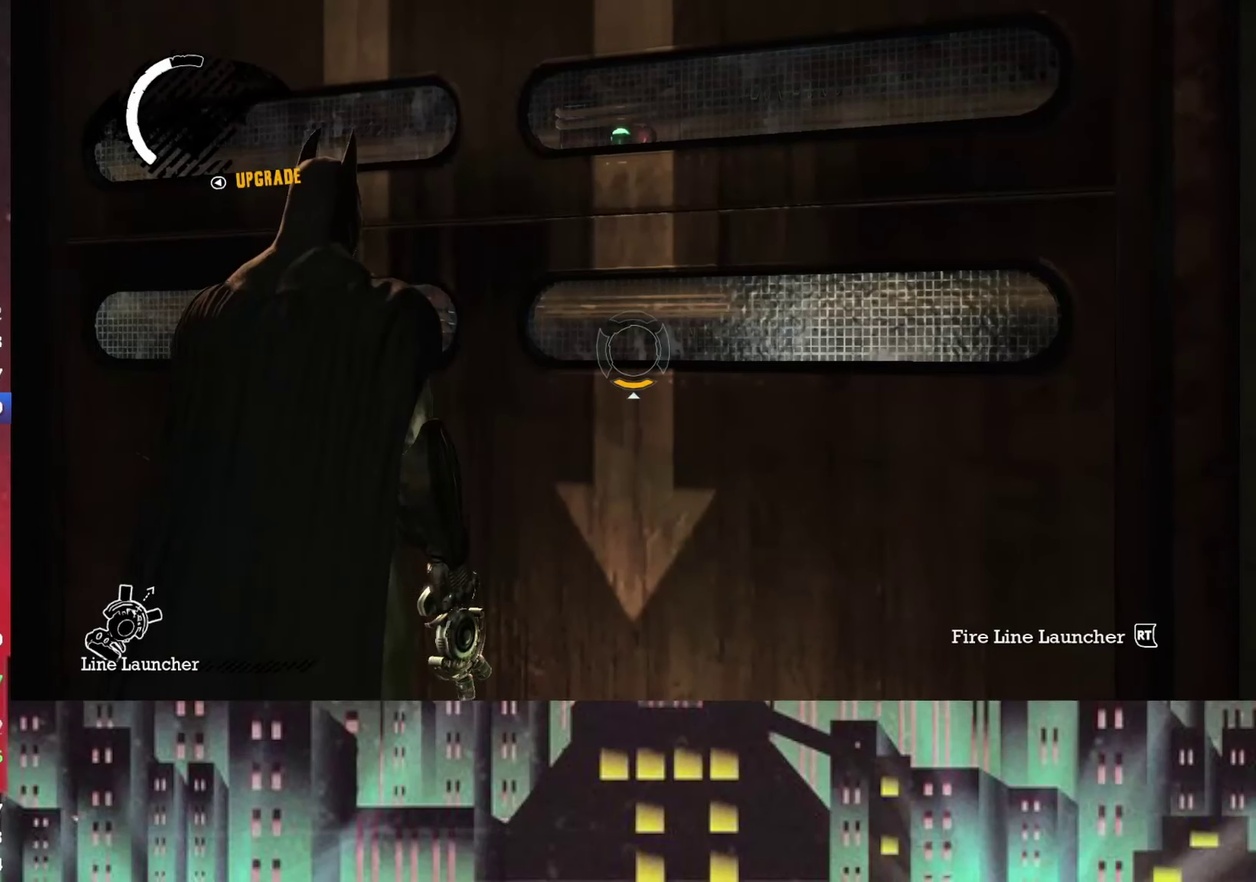
{"buttons": ["L2"], "left_stick": "center", "right_stick": "center", "events": [[125, "right_stick", "down-right"], [333, "right_stick", "center"]]}
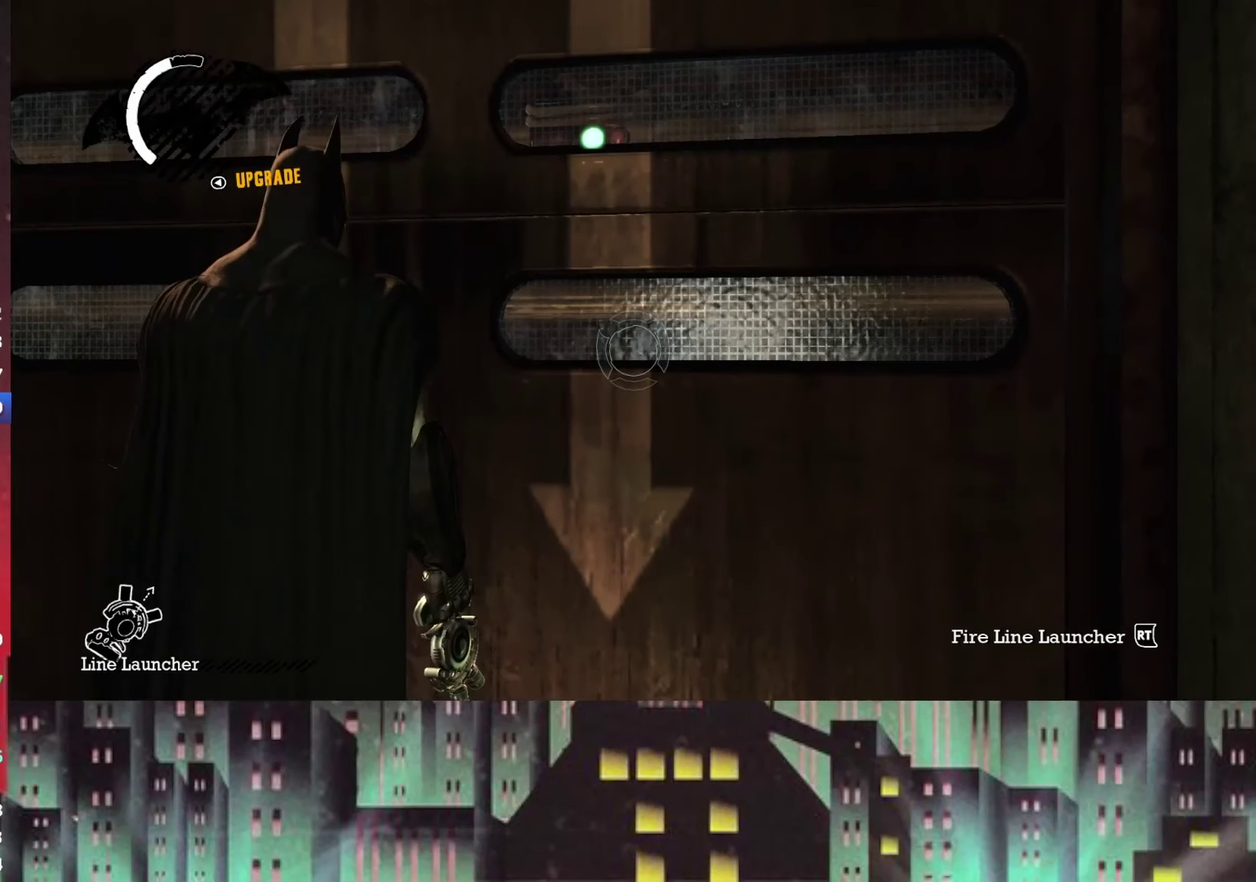
{"buttons": ["L2"], "left_stick": "center", "right_stick": "center", "events": []}
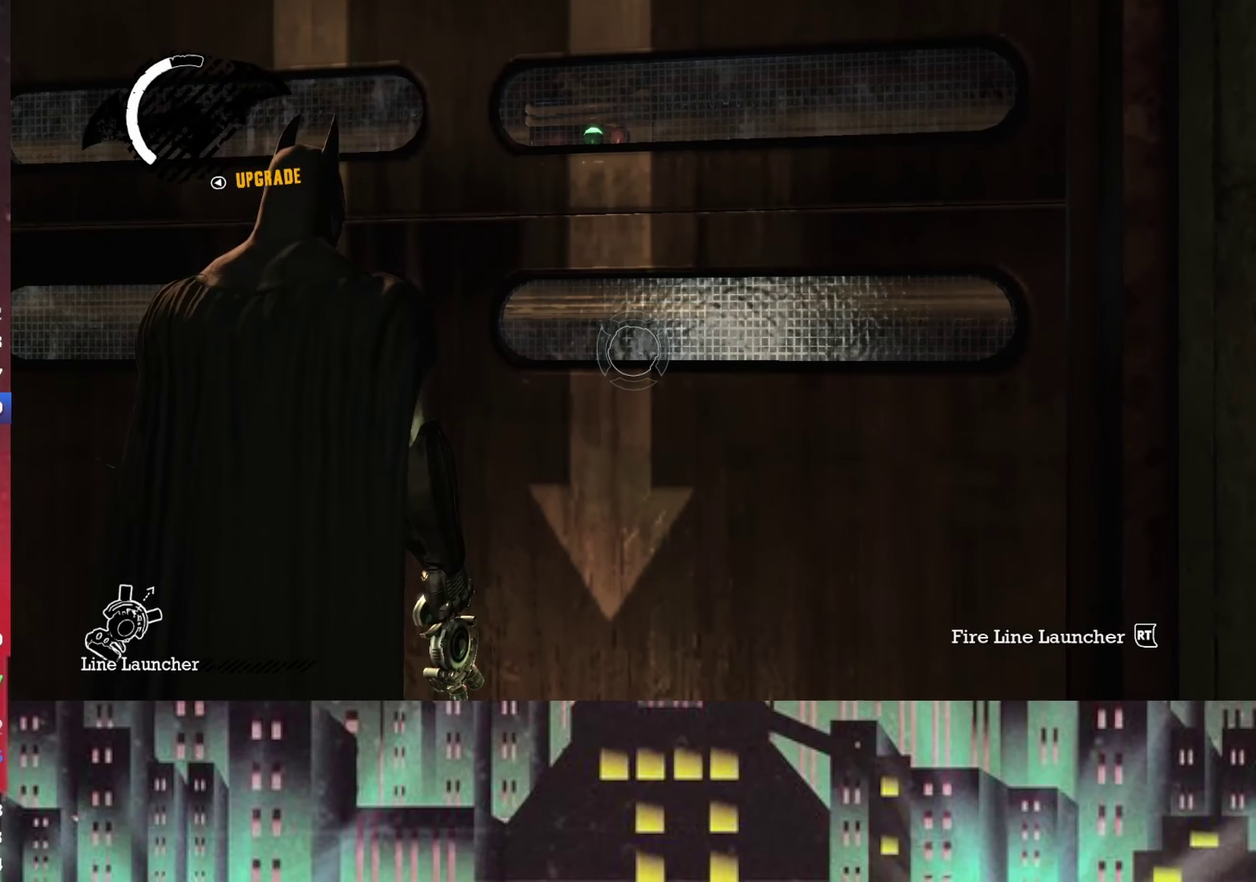
{"buttons": ["L2"], "left_stick": "center", "right_stick": "center", "events": []}
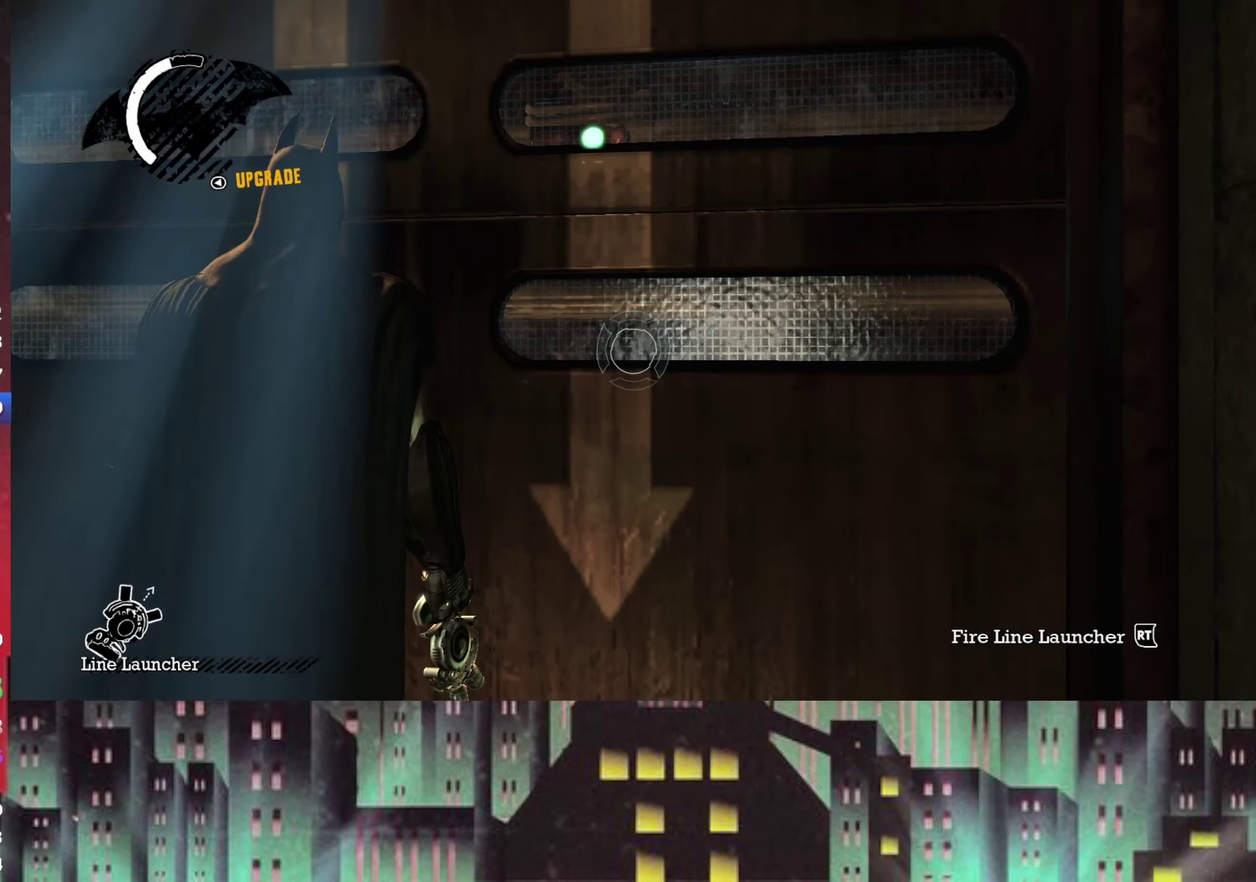
{"buttons": ["L2"], "left_stick": "center", "right_stick": "center", "events": []}
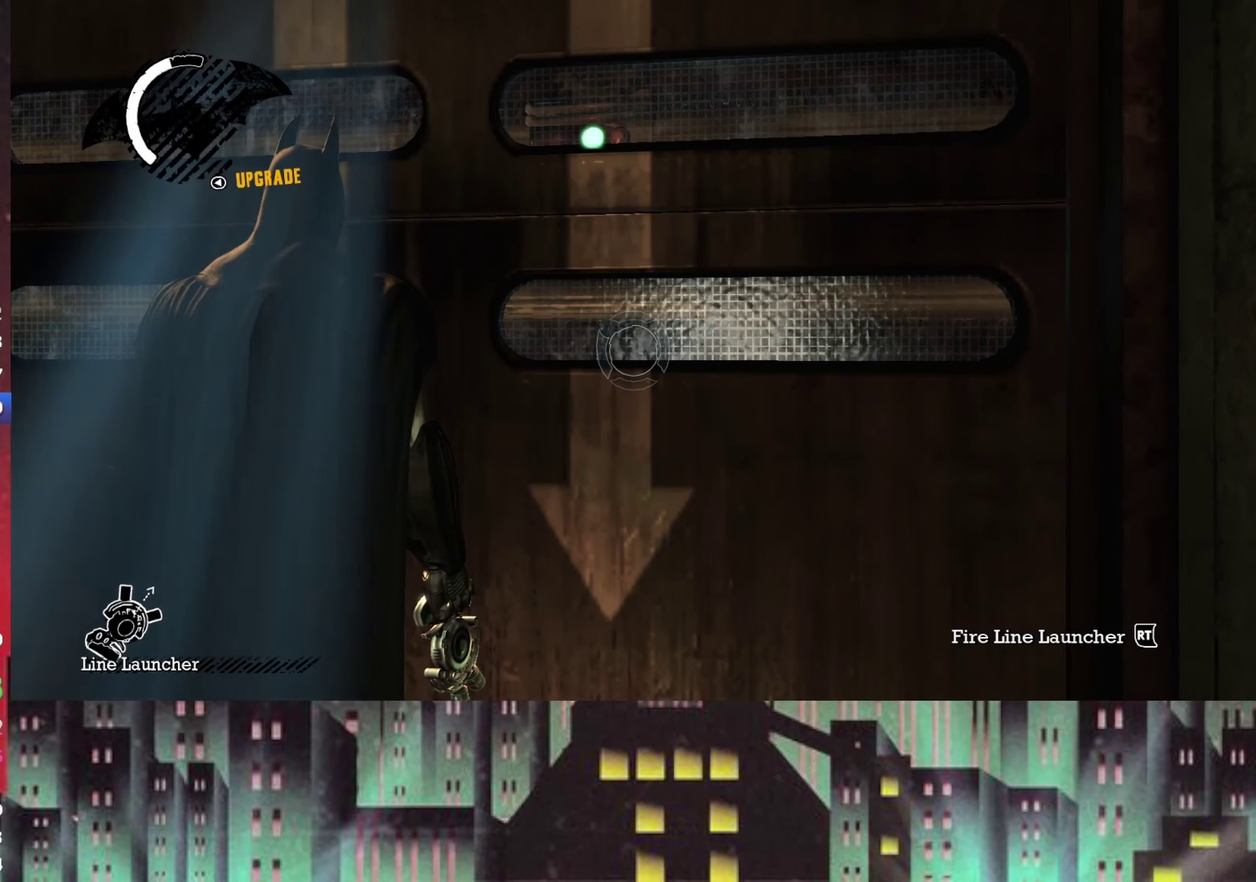
{"buttons": ["L2"], "left_stick": "center", "right_stick": "center", "events": []}
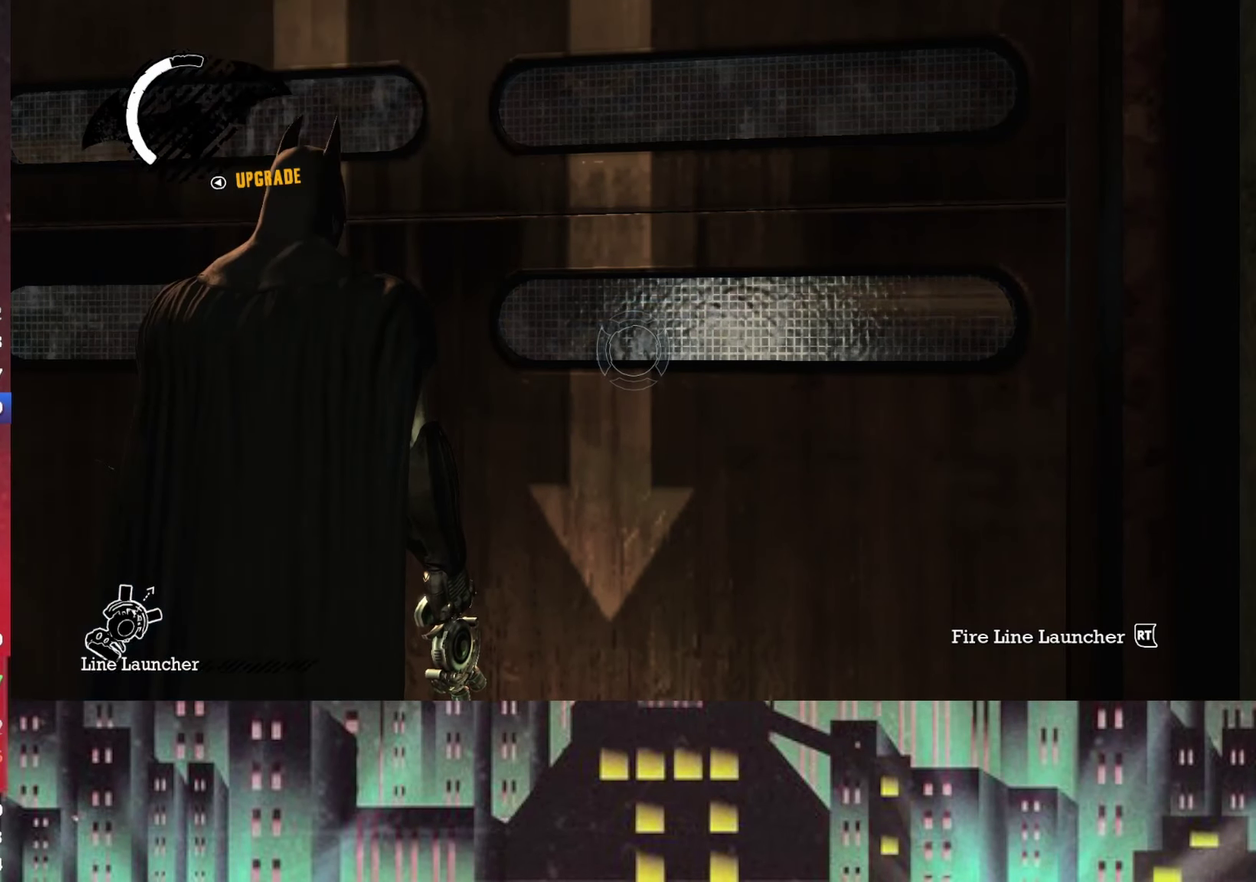
{"buttons": ["L2"], "left_stick": "center", "right_stick": "center", "events": []}
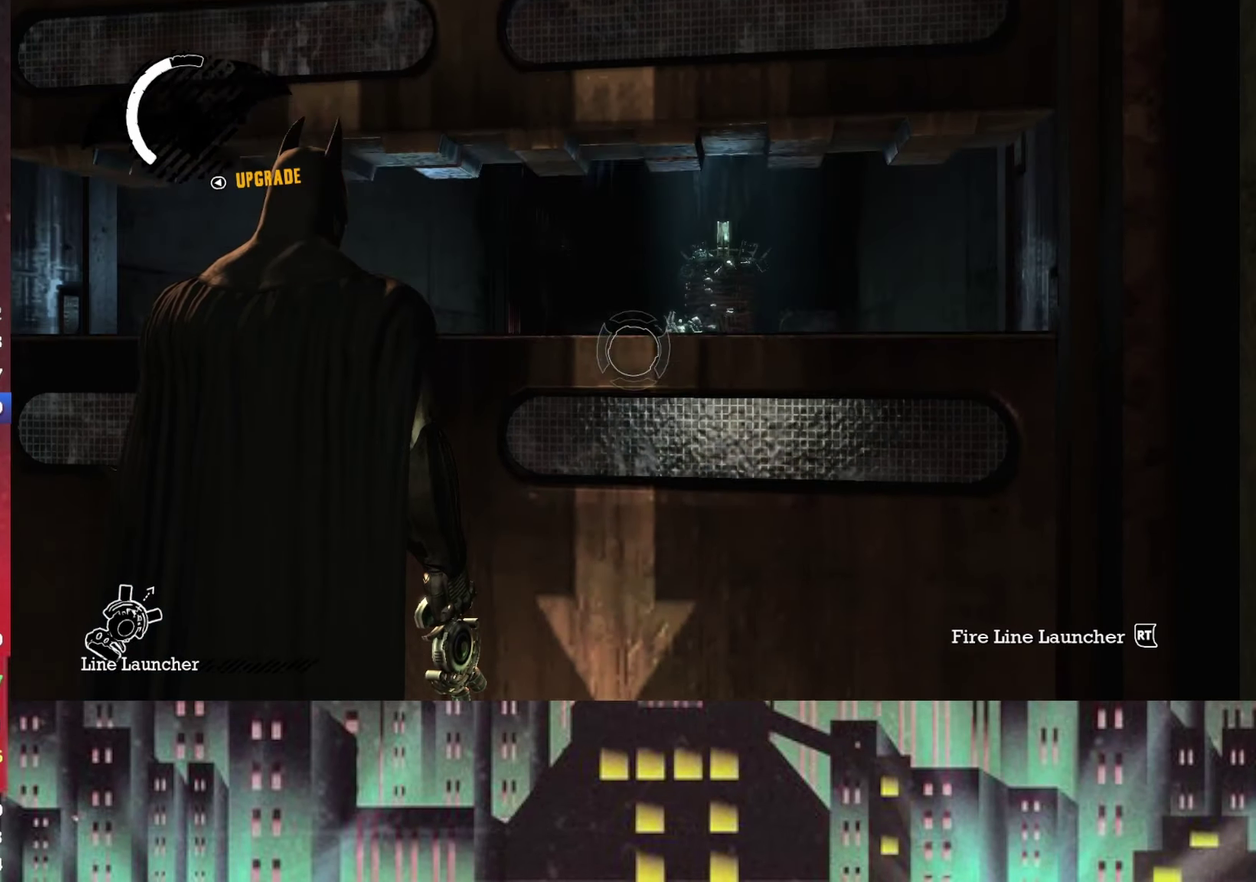
{"buttons": ["L2"], "left_stick": "up", "right_stick": "down-right", "events": [[292, "left_stick", "up"], [416, "right_stick", "down-right"]]}
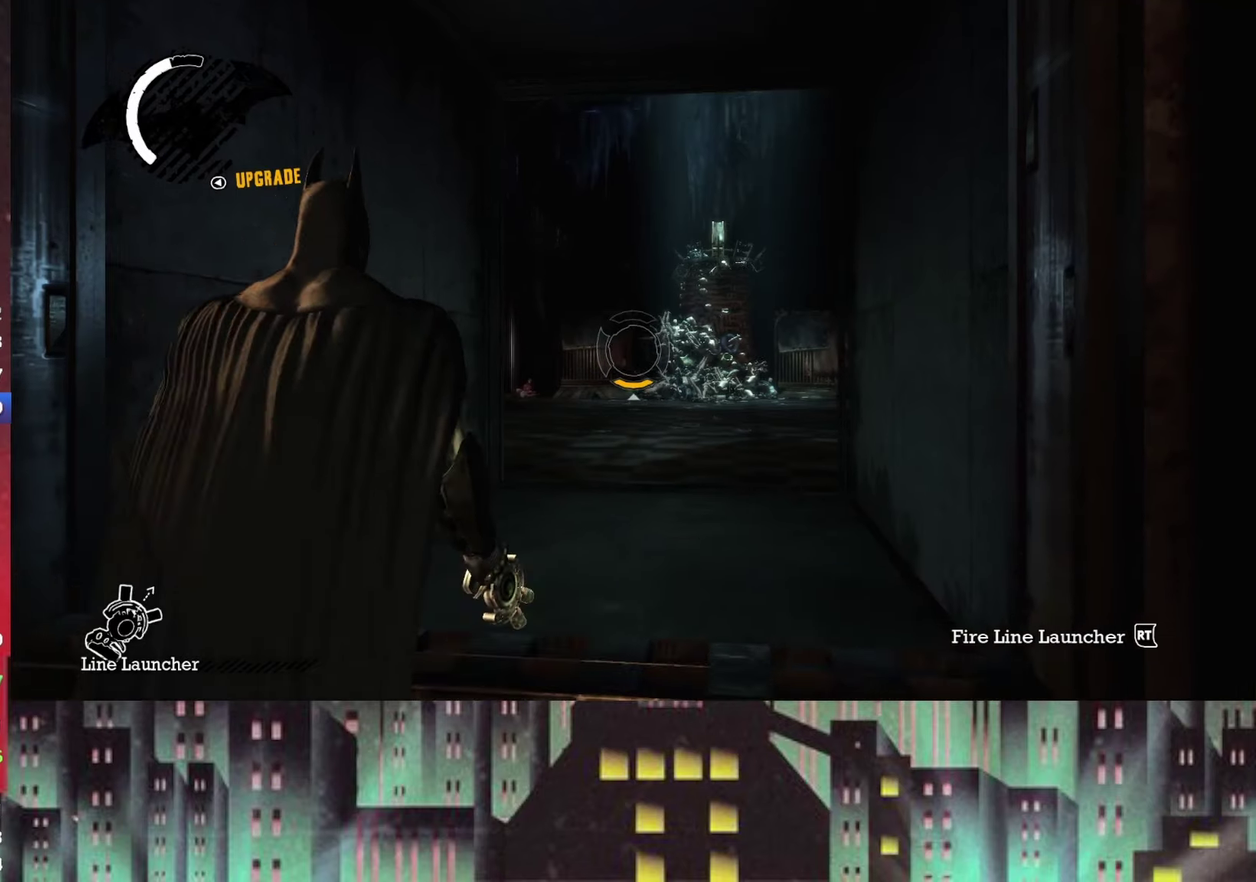
{"buttons": ["L2"], "left_stick": "up", "right_stick": "center", "events": [[500, "right_stick", "center"]]}
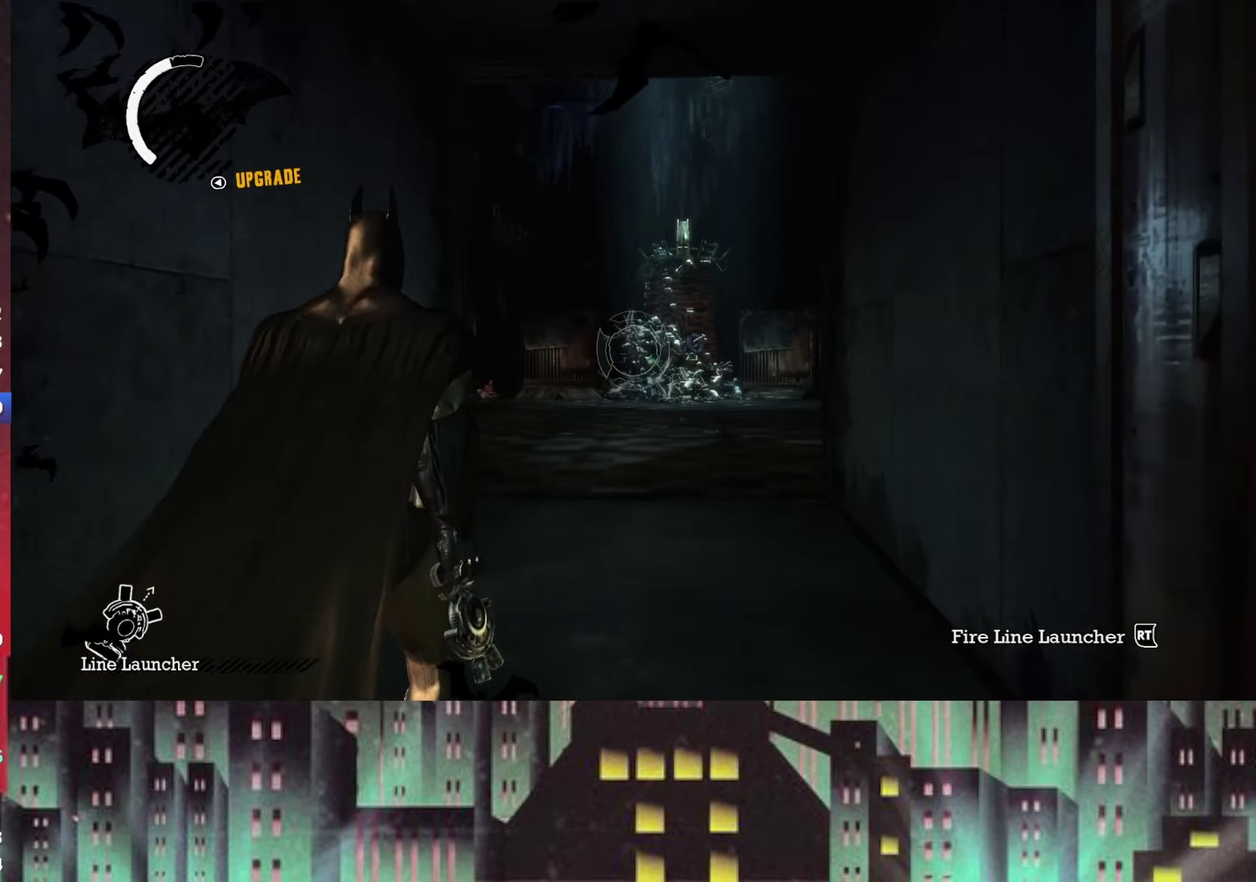
{"buttons": ["L2"], "left_stick": "up", "right_stick": "center", "events": []}
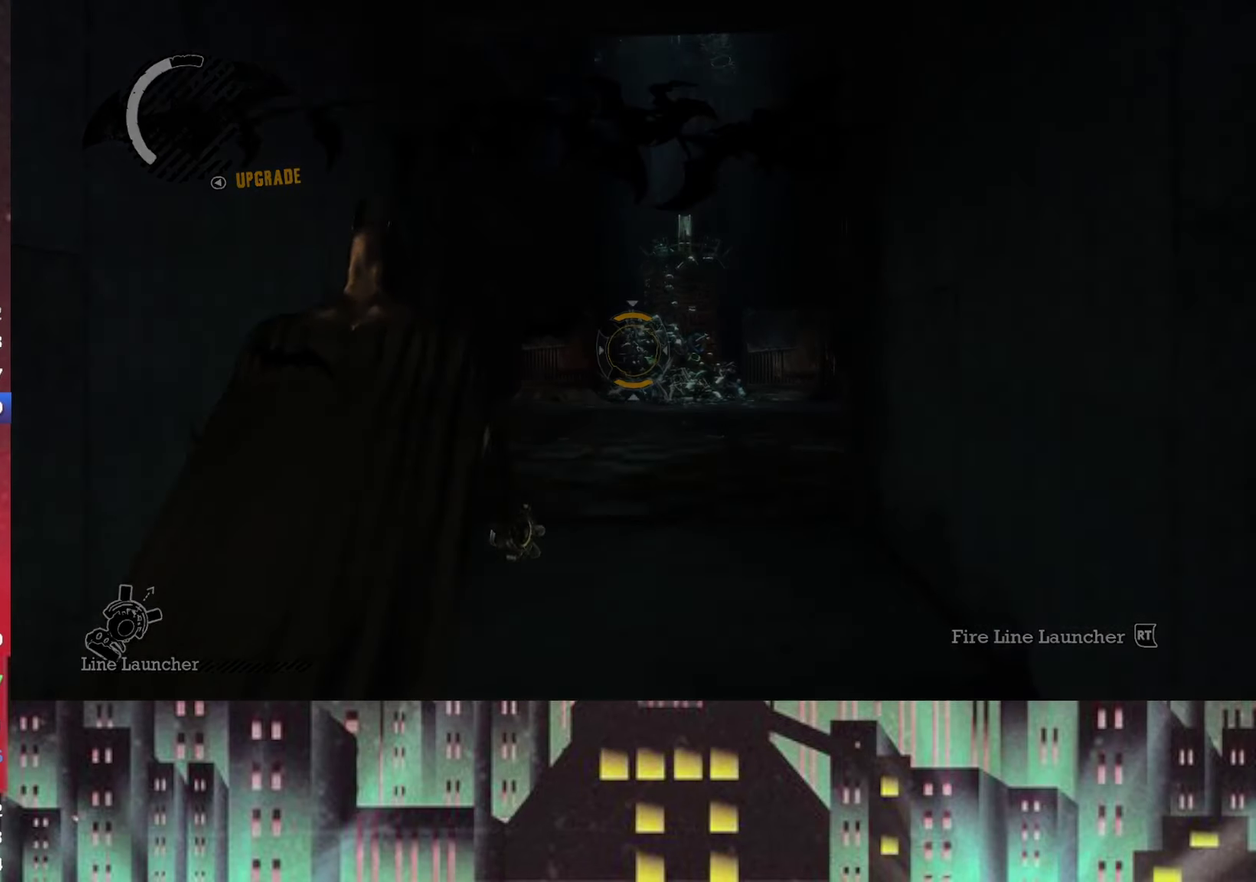
{"buttons": [], "left_stick": "center", "right_stick": "center", "events": [[500, "L2", "up"], [500, "left_stick", "center"]]}
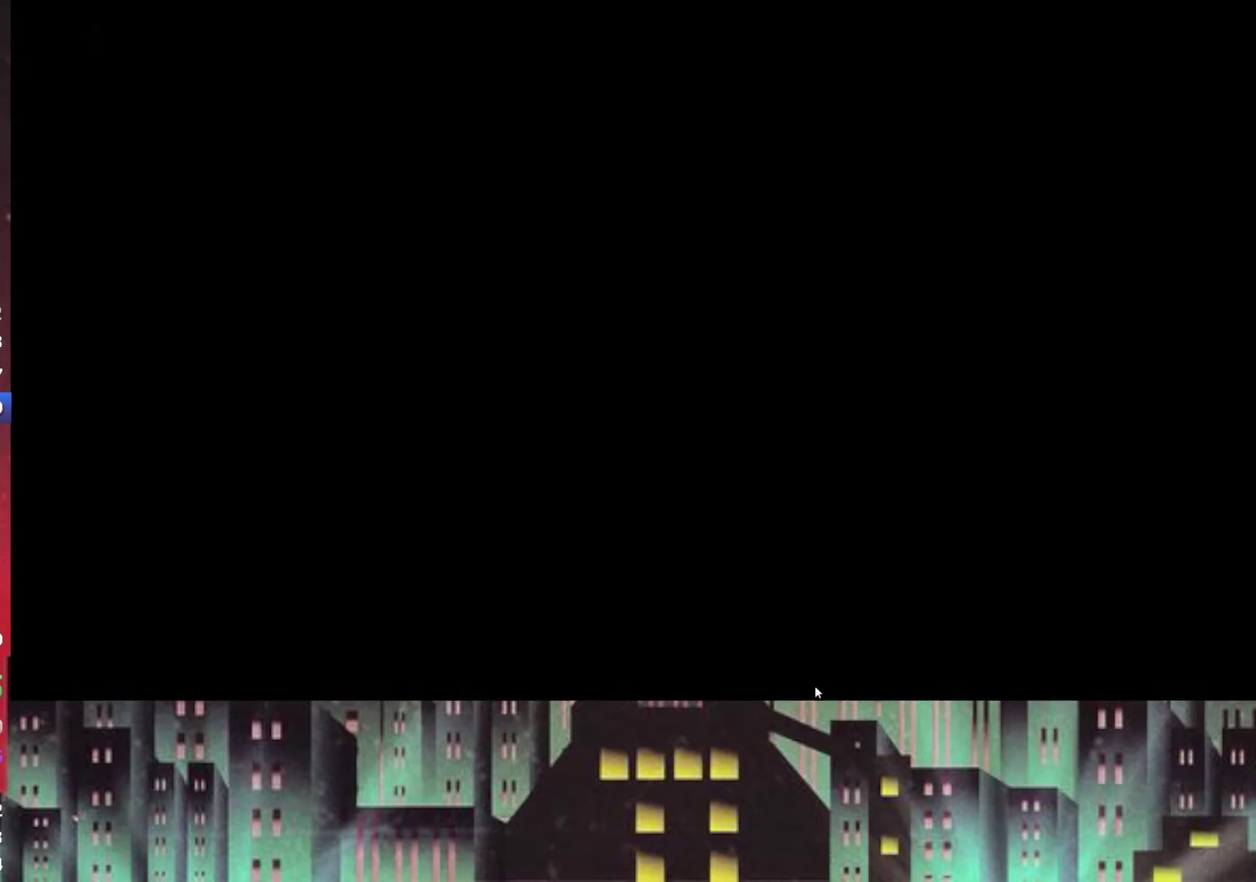
{"buttons": [], "left_stick": "center", "right_stick": "center", "events": []}